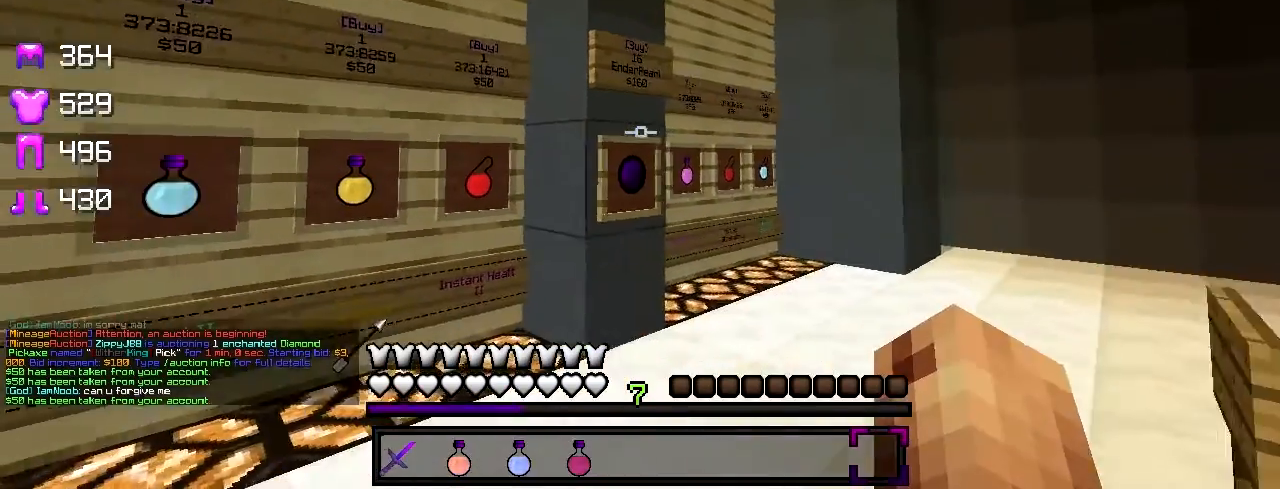
Gameplay with keyboard; each line is a JSON object with the keys held at the frame after it. "events" lists presses ("down") and releases ("up") of "a", "d", "s" and "w" between this image and that frame as [ms after this image, input, new state], when the widget could be followed in between. No other keys are recorded. Mouse input is not recorded.
{"keys": ["d", "w"], "events": [[50, "w", "down"]]}
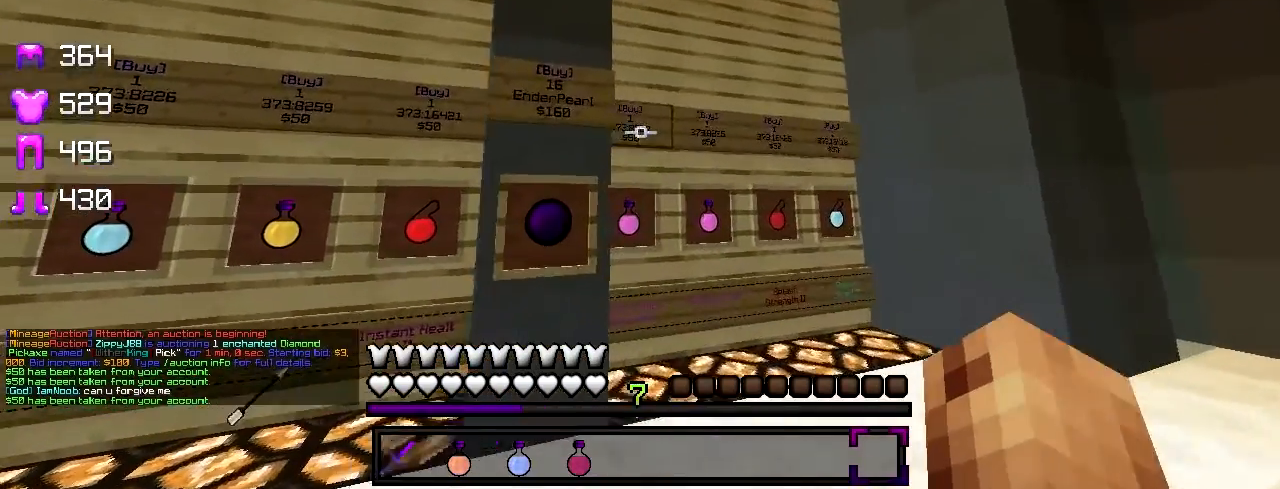
{"keys": [], "events": [[150, "d", "up"], [150, "w", "up"]]}
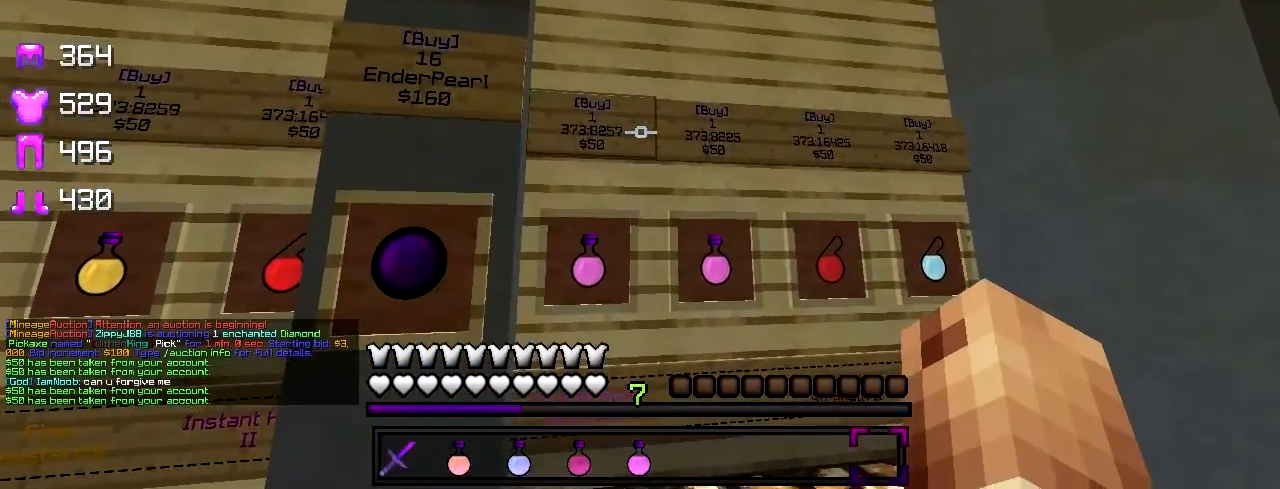
{"keys": []}
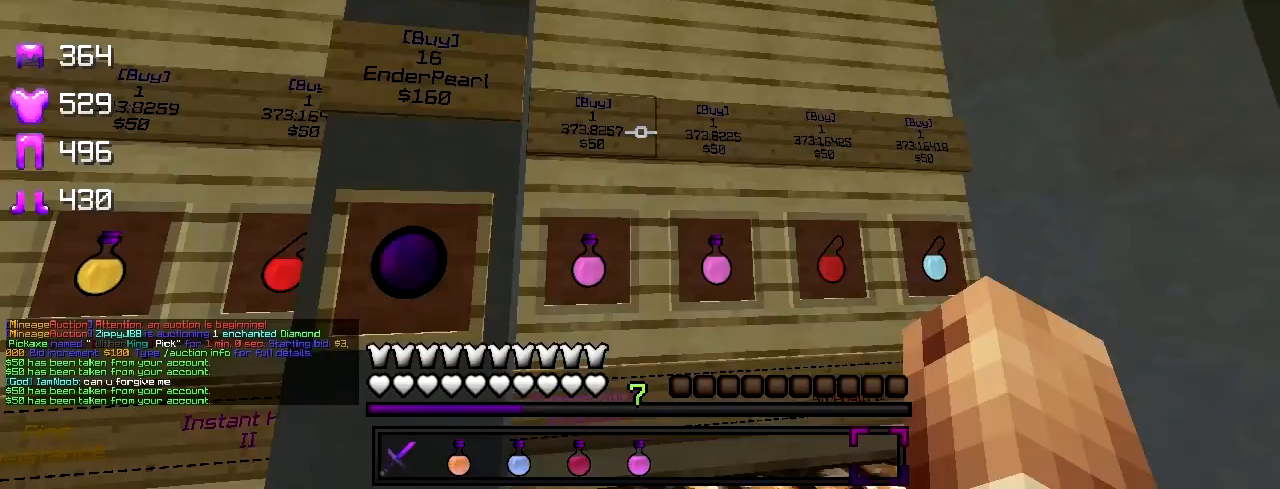
{"keys": [], "events": []}